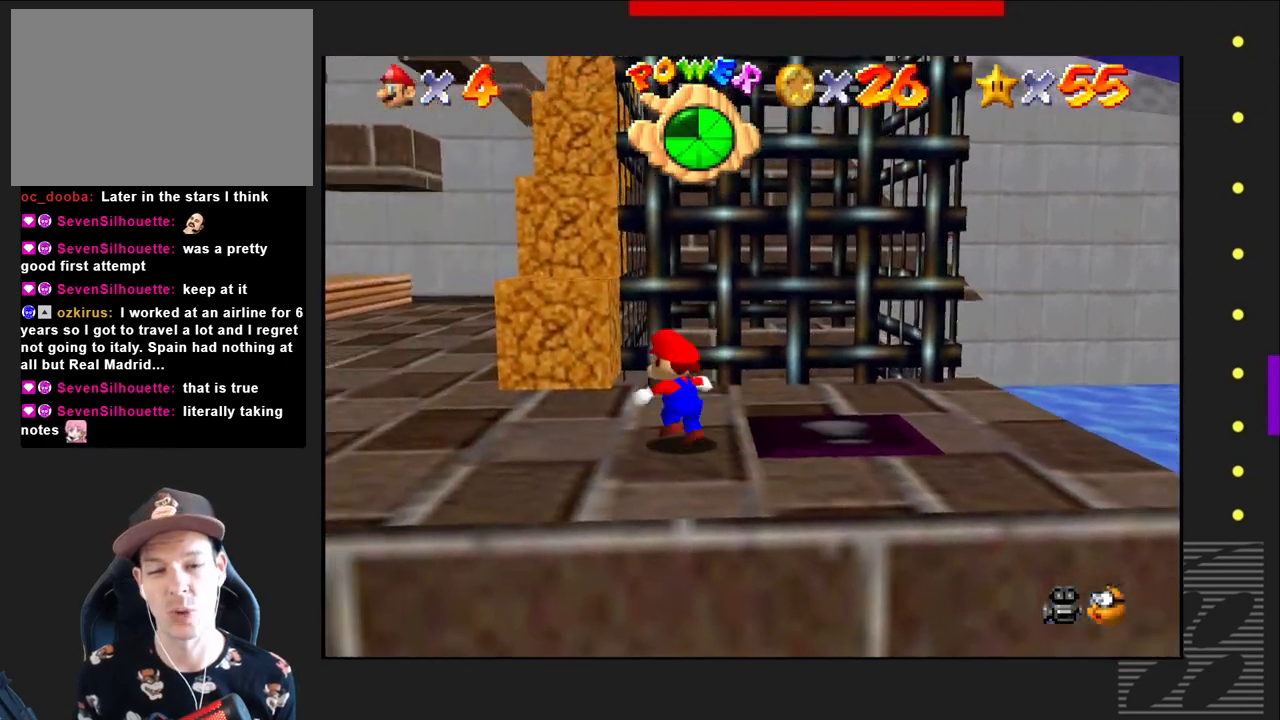
Gameplay with a controller (PlayStation layout); each line is a JSON object with the inputs held at the frame after it. "events" lists button and stick changes between this image and that frame as [ms after this image, input, new state], when the widget could be followed in between.
{"buttons": ["CROSS"], "left_stick": "up", "right_stick": "center", "events": [[250, "left_stick", "up"], [450, "CROSS", "down"]]}
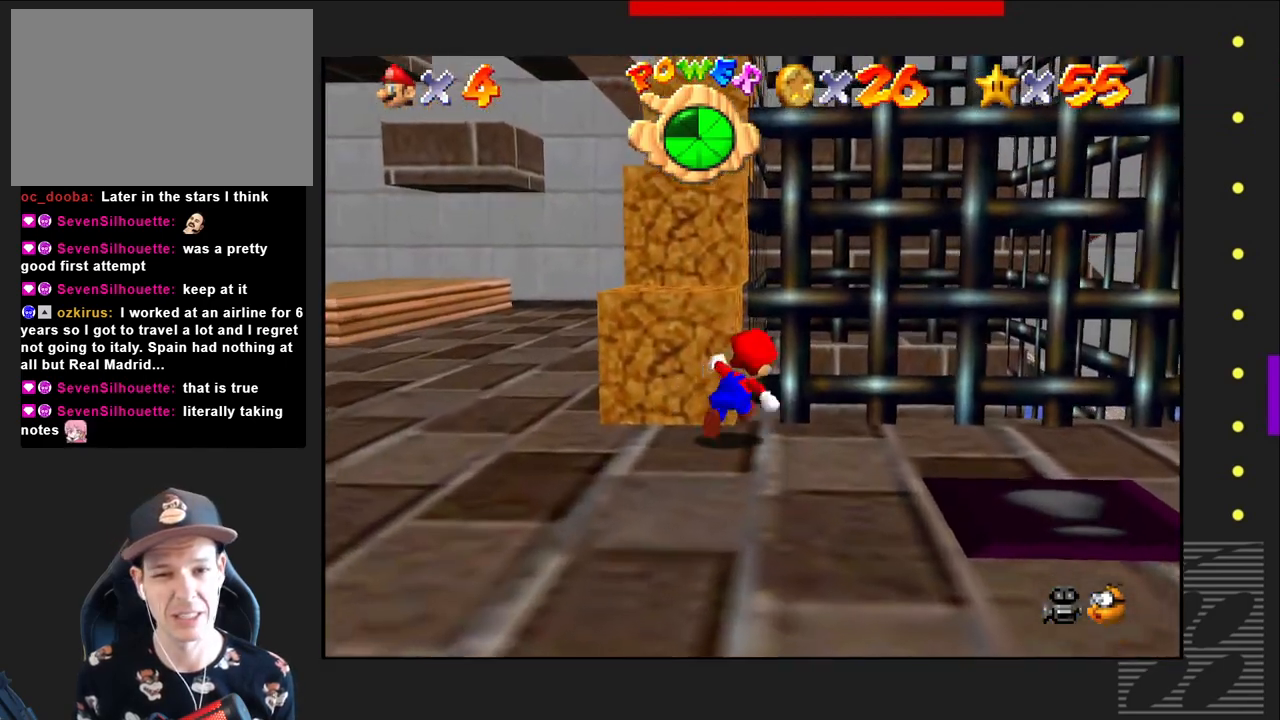
{"buttons": [], "left_stick": "up-left", "right_stick": "center", "events": [[217, "left_stick", "up-left"], [433, "CROSS", "up"]]}
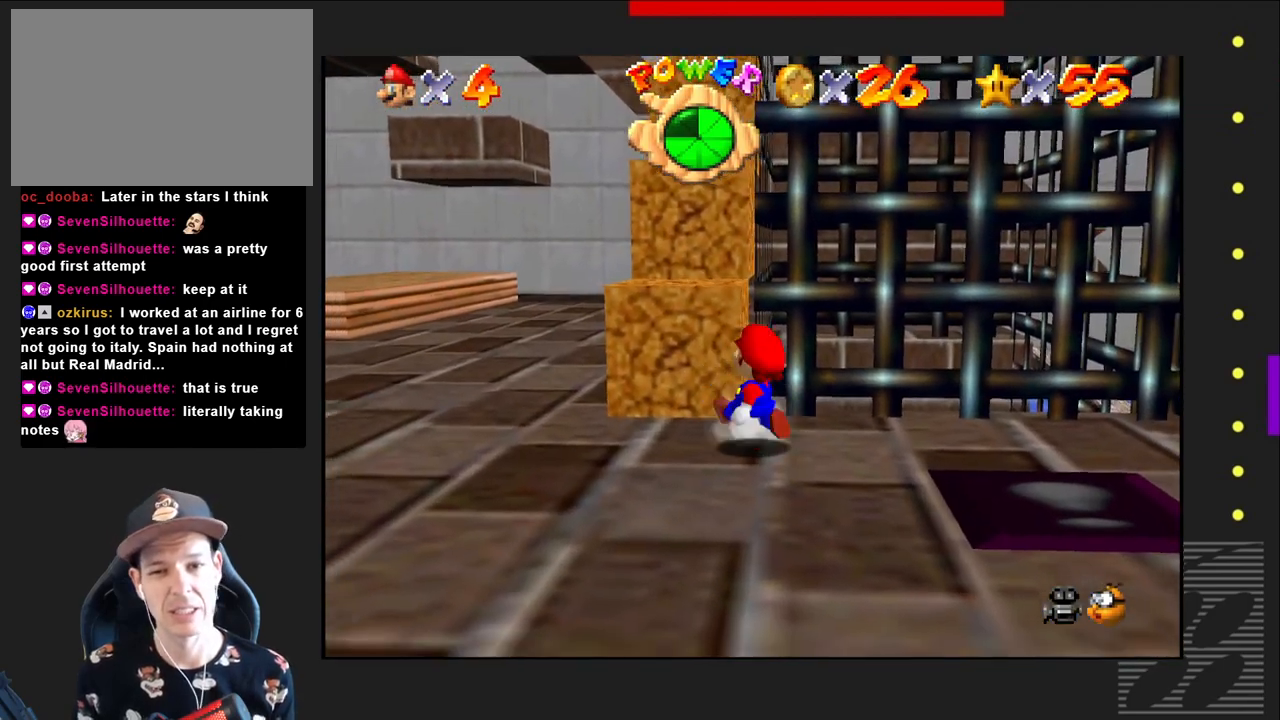
{"buttons": ["CROSS"], "left_stick": "up", "right_stick": "center", "events": [[250, "left_stick", "up"], [417, "CROSS", "down"]]}
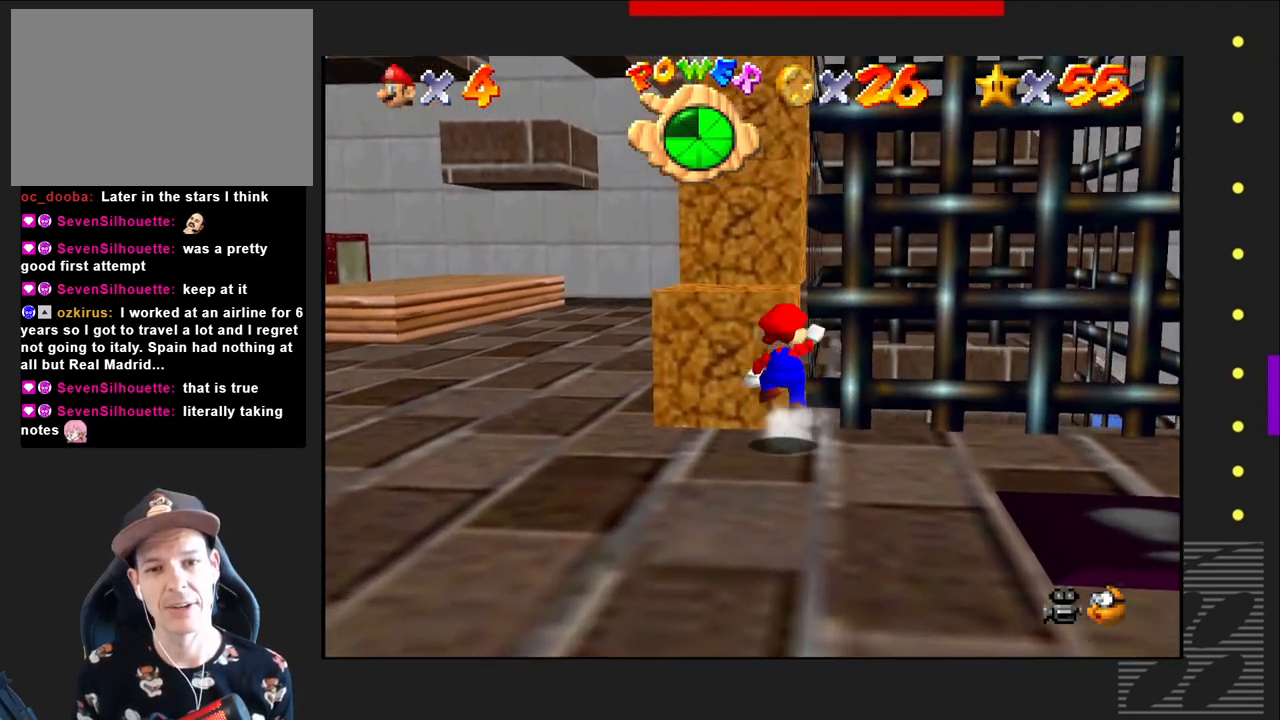
{"buttons": [], "left_stick": "up", "right_stick": "center", "events": [[367, "CROSS", "up"]]}
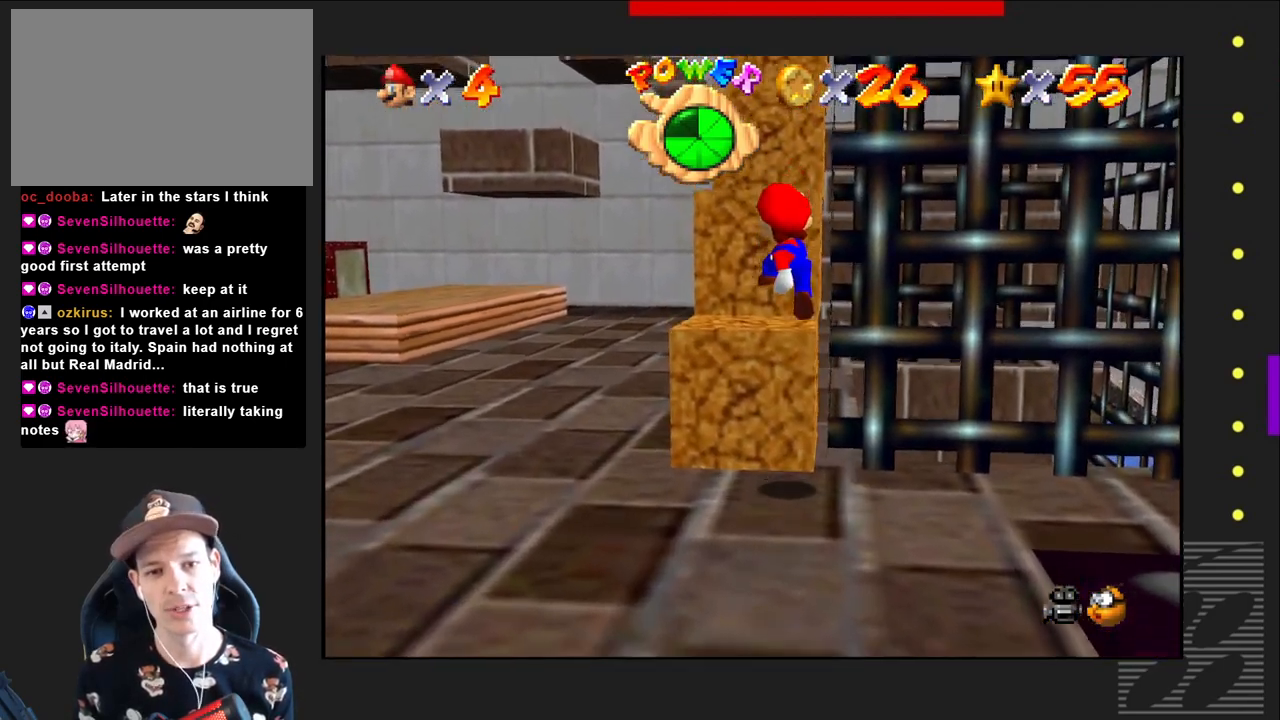
{"buttons": ["CROSS"], "left_stick": "up", "right_stick": "center", "events": [[350, "CROSS", "down"]]}
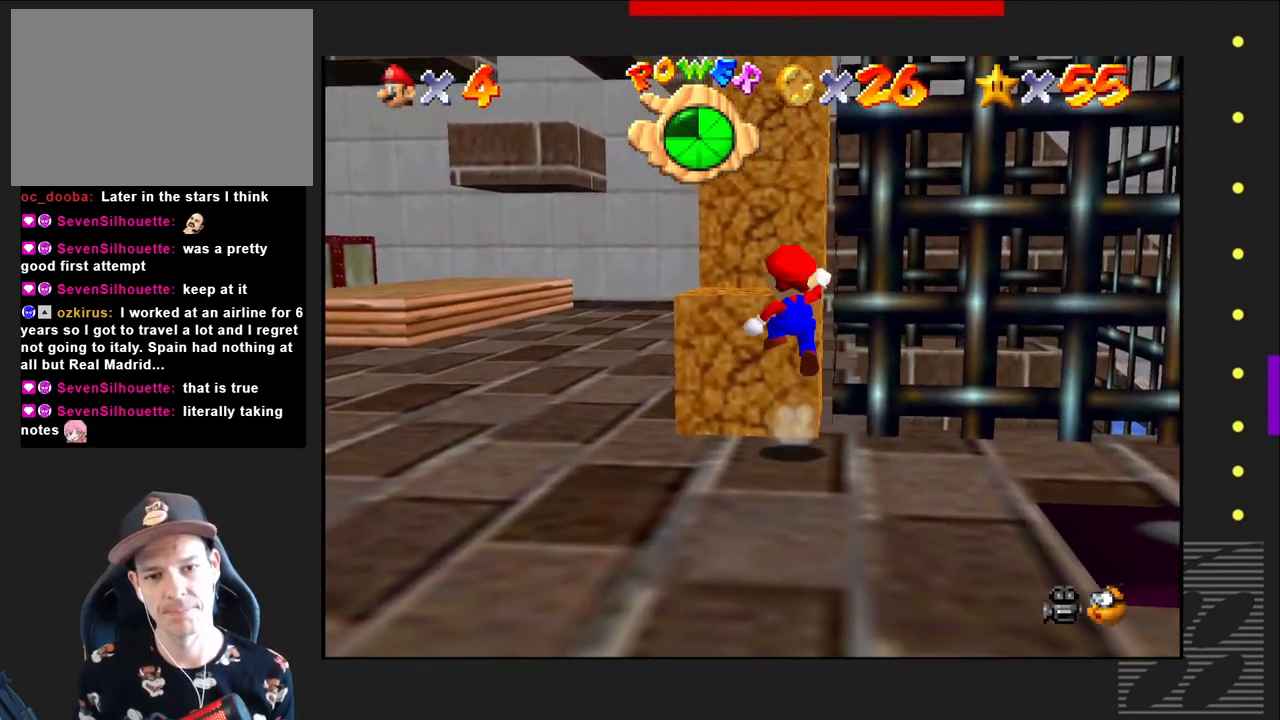
{"buttons": [], "left_stick": "up", "right_stick": "center", "events": [[283, "CROSS", "up"]]}
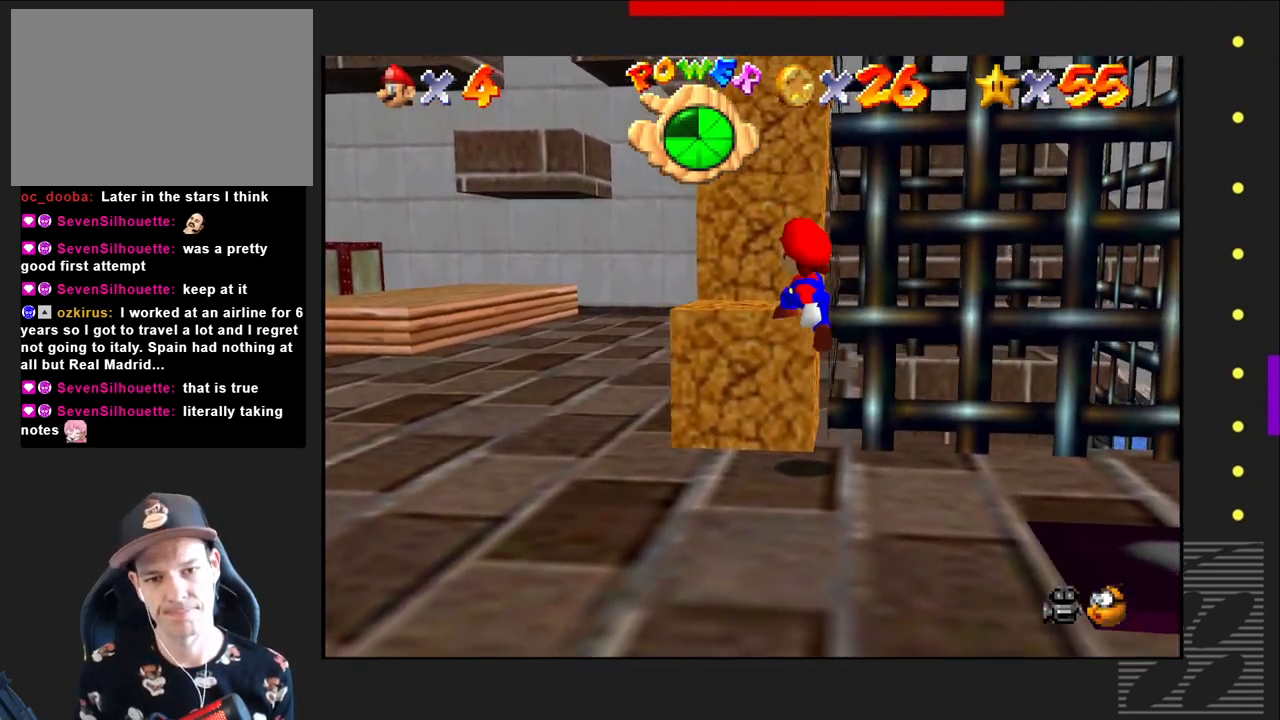
{"buttons": [], "left_stick": "center", "right_stick": "center", "events": [[33, "left_stick", "up-left"], [200, "left_stick", "left"], [367, "left_stick", "center"]]}
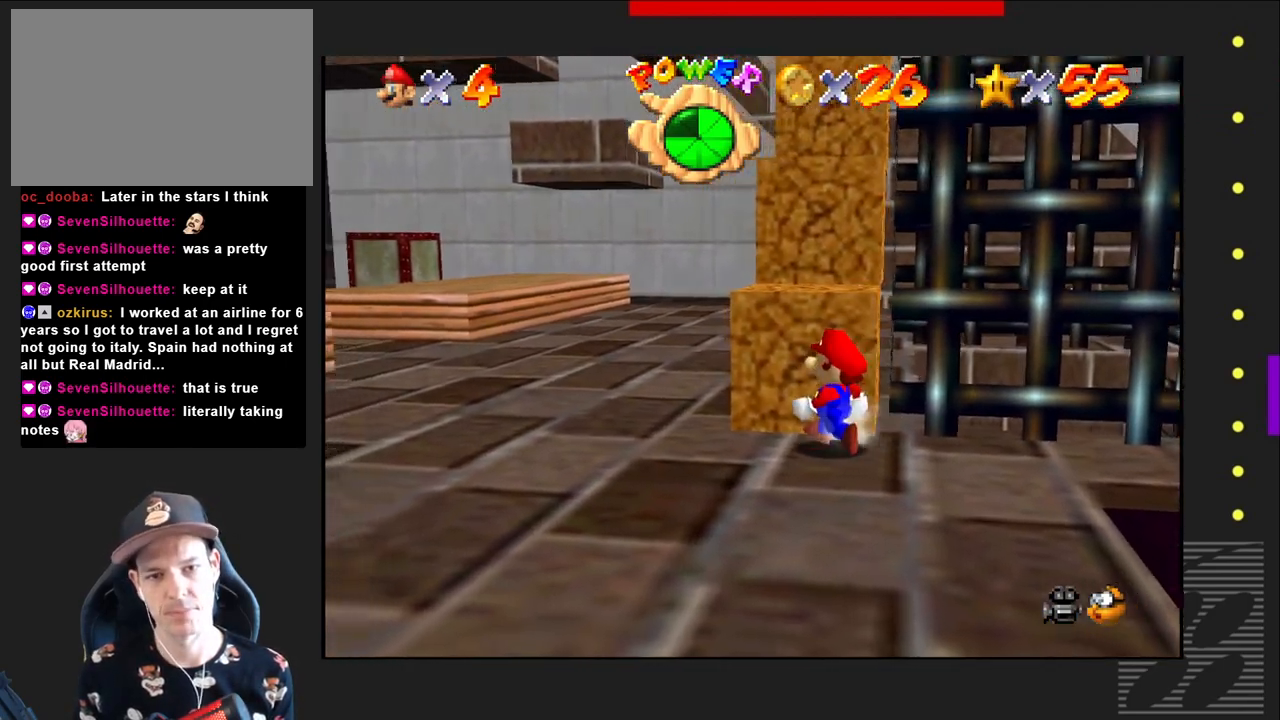
{"buttons": ["CROSS"], "left_stick": "up", "right_stick": "center", "events": [[117, "left_stick", "up"], [167, "CROSS", "down"]]}
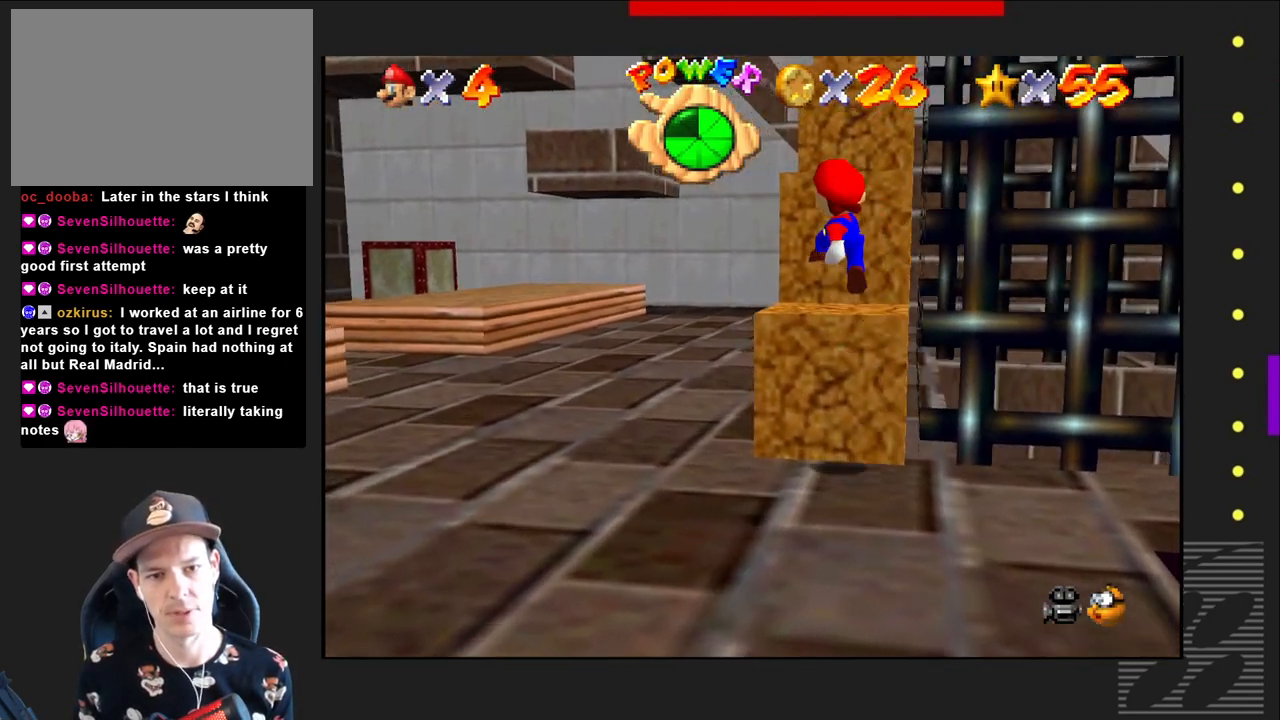
{"buttons": ["CROSS"], "left_stick": "up", "right_stick": "center", "events": [[50, "CROSS", "up"], [450, "CROSS", "down"]]}
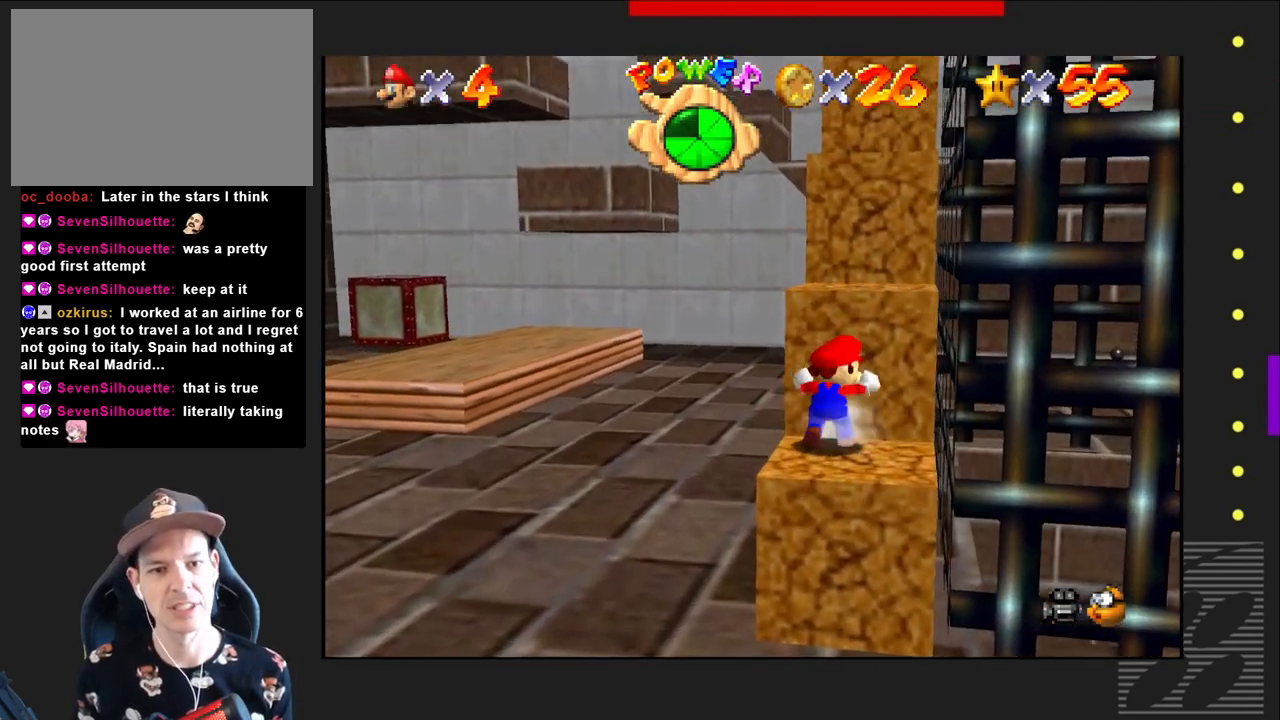
{"buttons": [], "left_stick": "up", "right_stick": "center", "events": [[267, "CROSS", "up"]]}
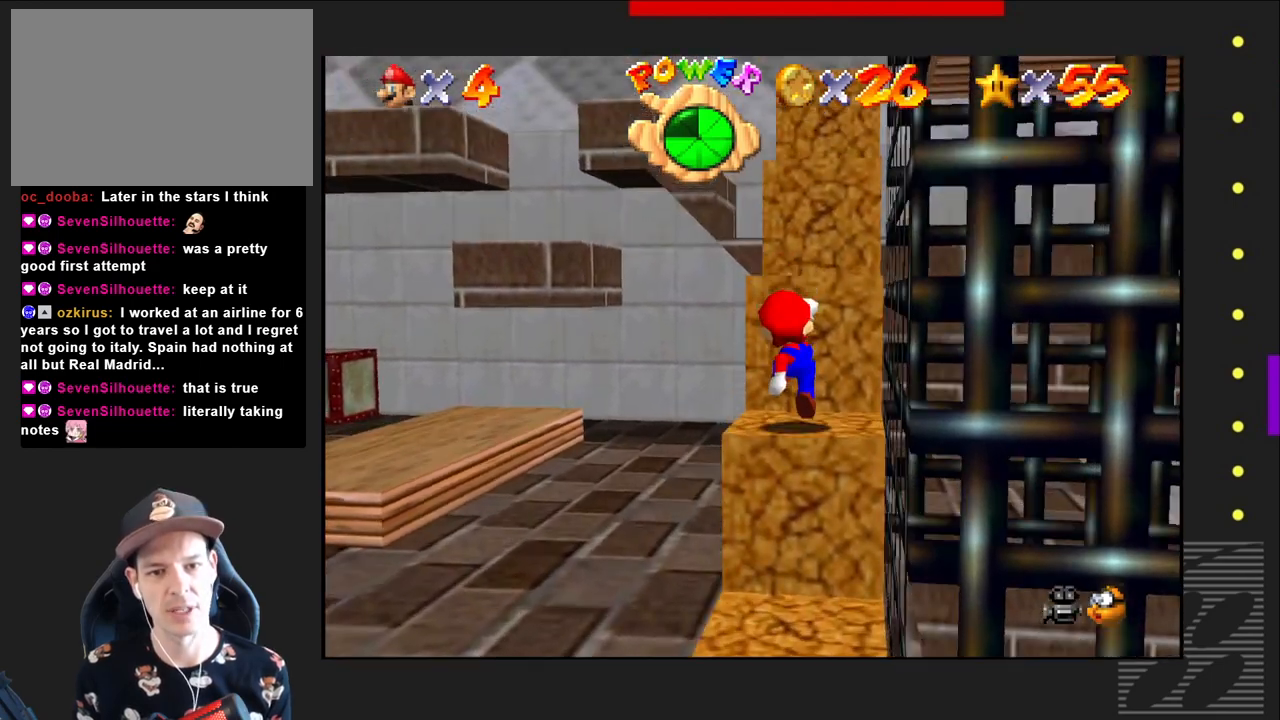
{"buttons": [], "left_stick": "up", "right_stick": "center", "events": [[183, "CROSS", "down"], [467, "CROSS", "up"]]}
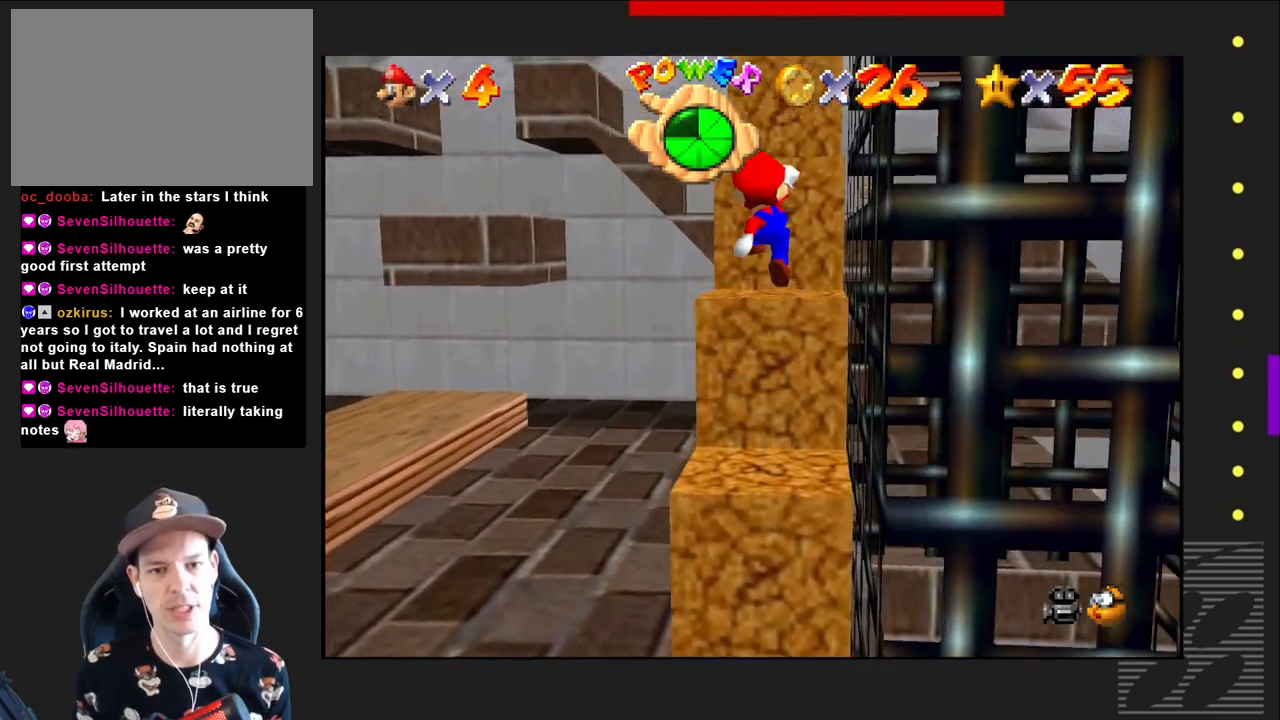
{"buttons": ["CROSS"], "left_stick": "up", "right_stick": "center", "events": [[433, "CROSS", "down"]]}
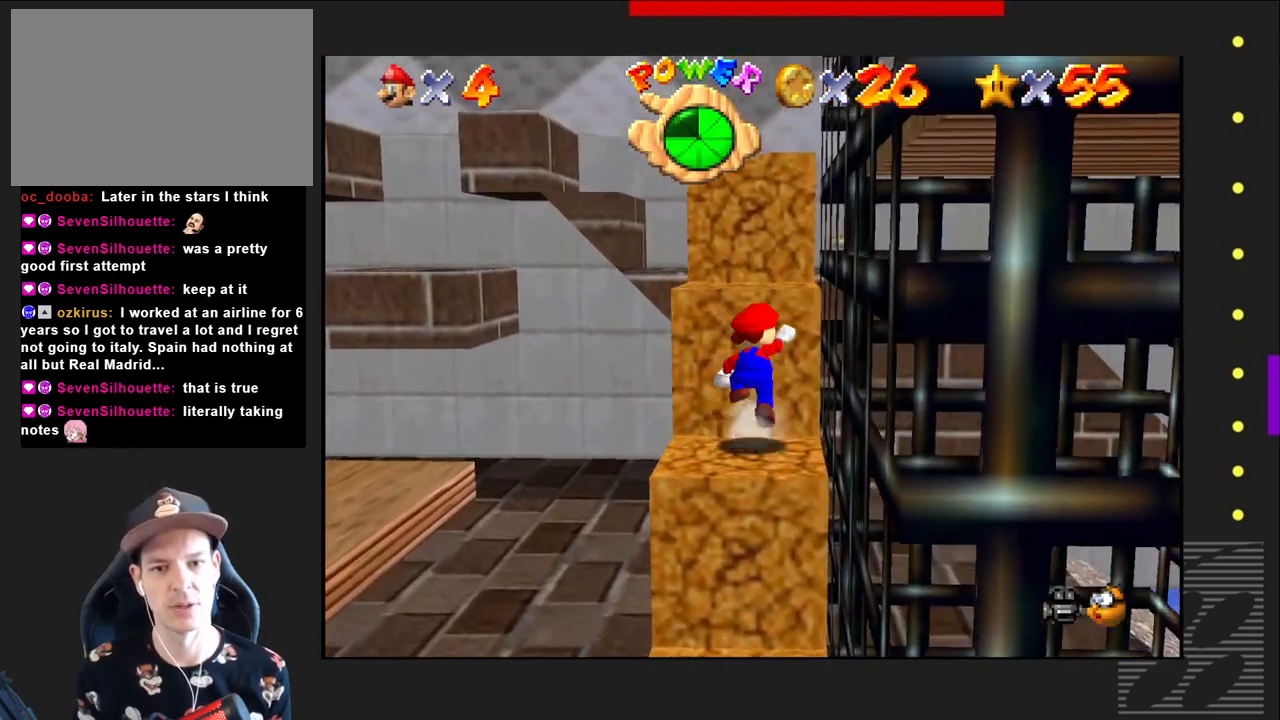
{"buttons": [], "left_stick": "up", "right_stick": "center", "events": [[183, "CROSS", "up"]]}
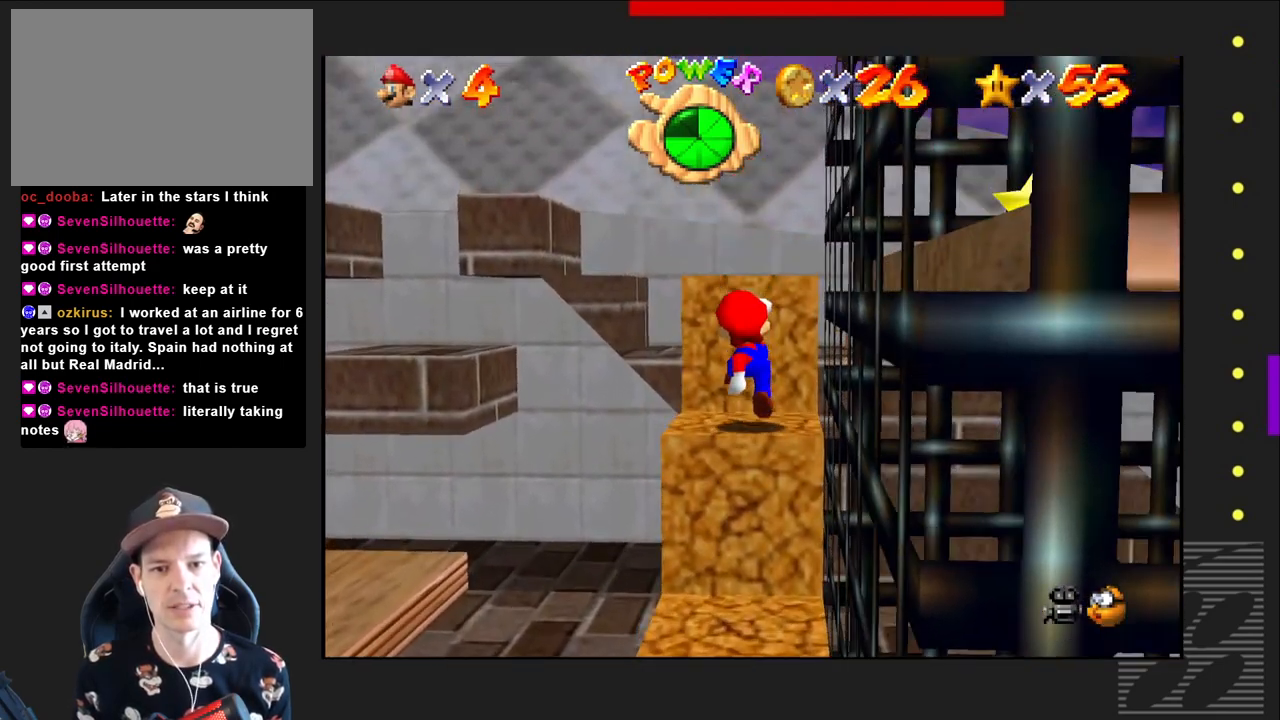
{"buttons": ["CROSS"], "left_stick": "up", "right_stick": "center", "events": [[383, "CROSS", "down"]]}
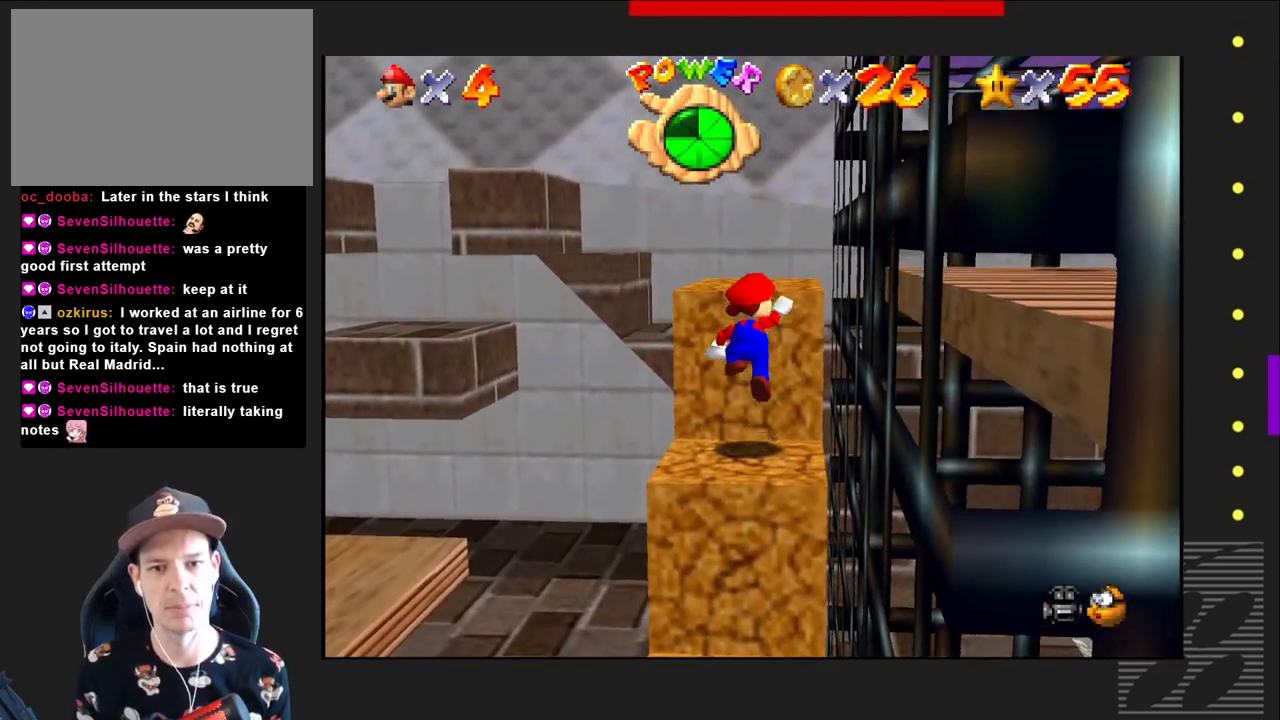
{"buttons": [], "left_stick": "up", "right_stick": "center", "events": [[133, "CROSS", "up"]]}
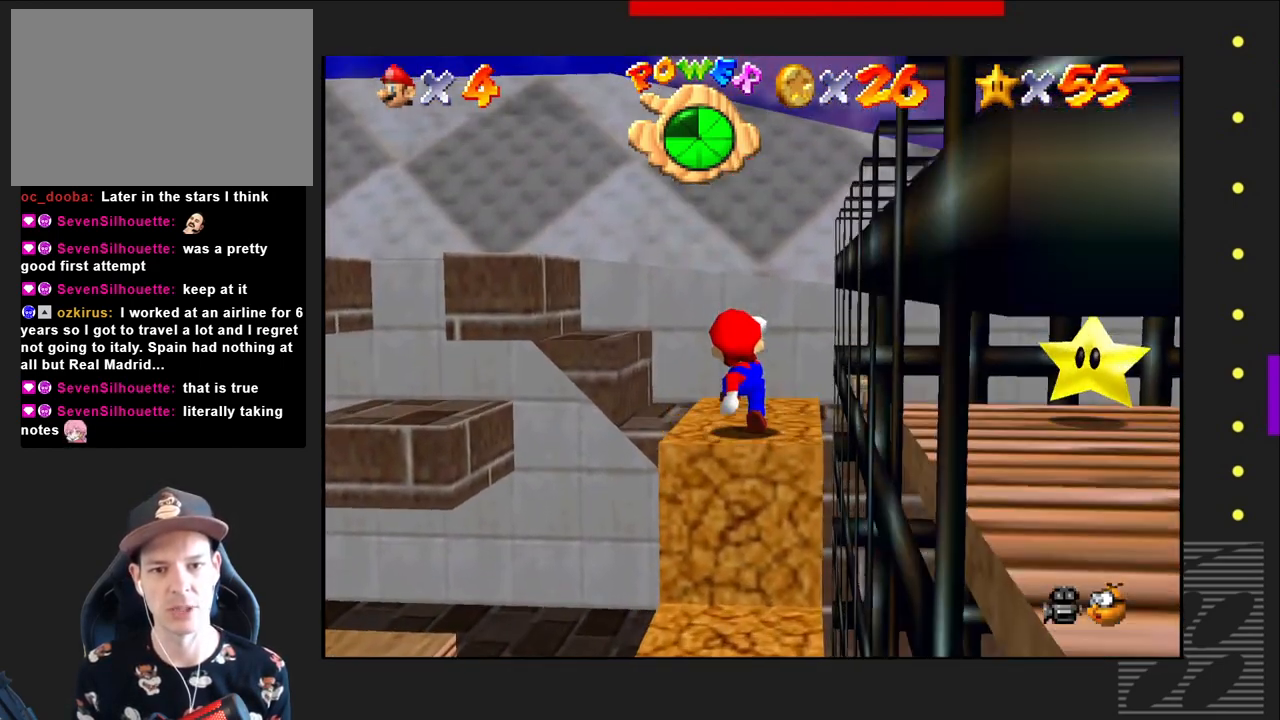
{"buttons": ["CROSS"], "left_stick": "up", "right_stick": "center", "events": [[133, "SQUARE", "down"], [183, "CROSS", "down"], [233, "SQUARE", "up"]]}
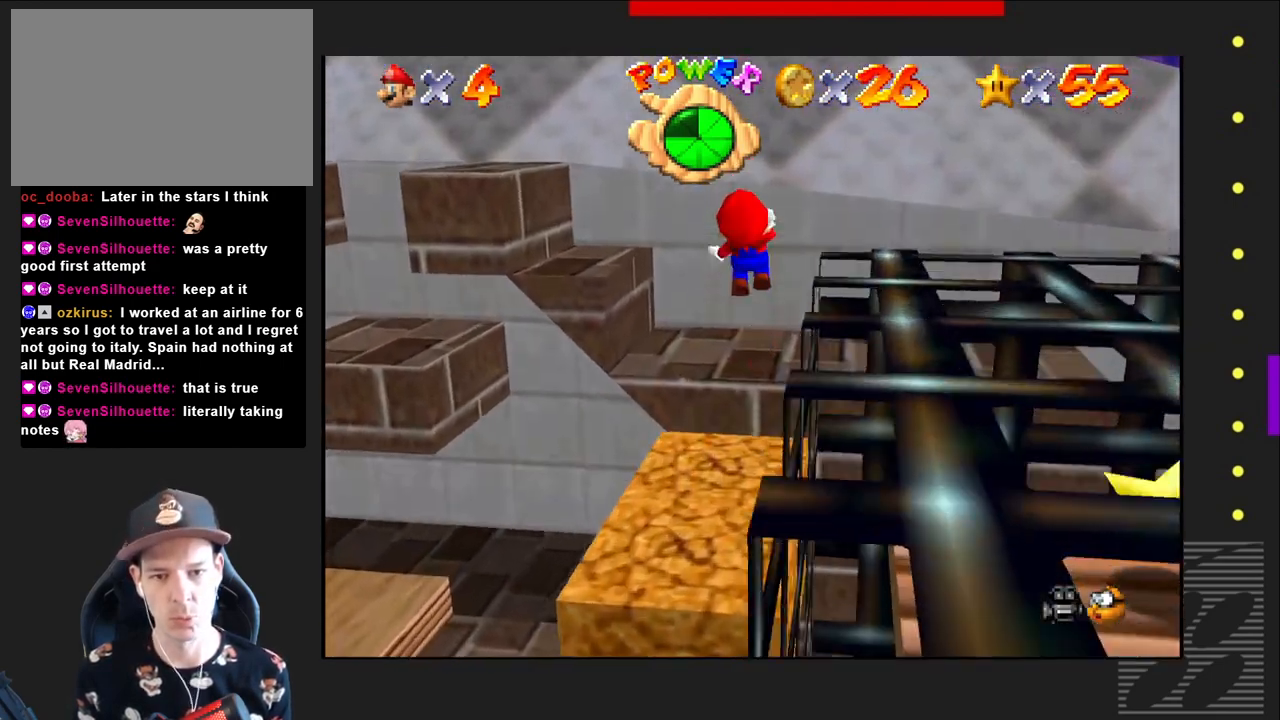
{"buttons": [], "left_stick": "center", "right_stick": "center", "events": [[117, "CROSS", "up"], [383, "left_stick", "center"]]}
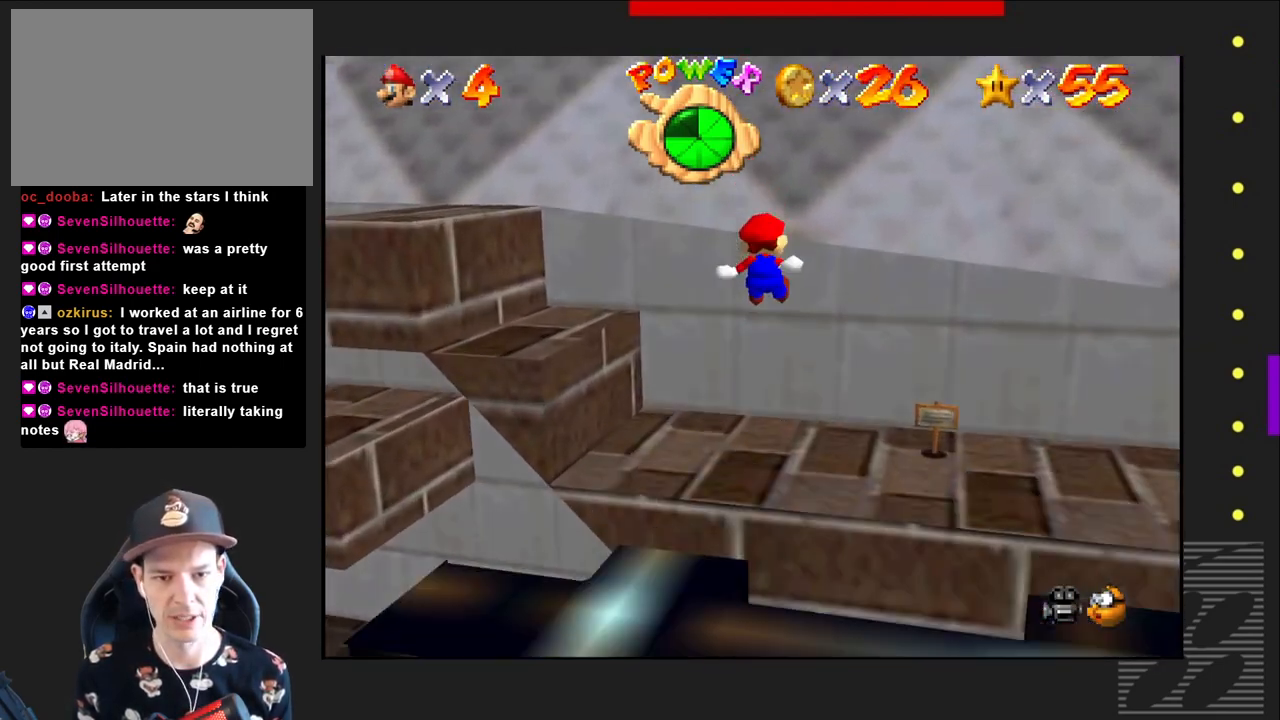
{"buttons": [], "left_stick": "center", "right_stick": "center", "events": []}
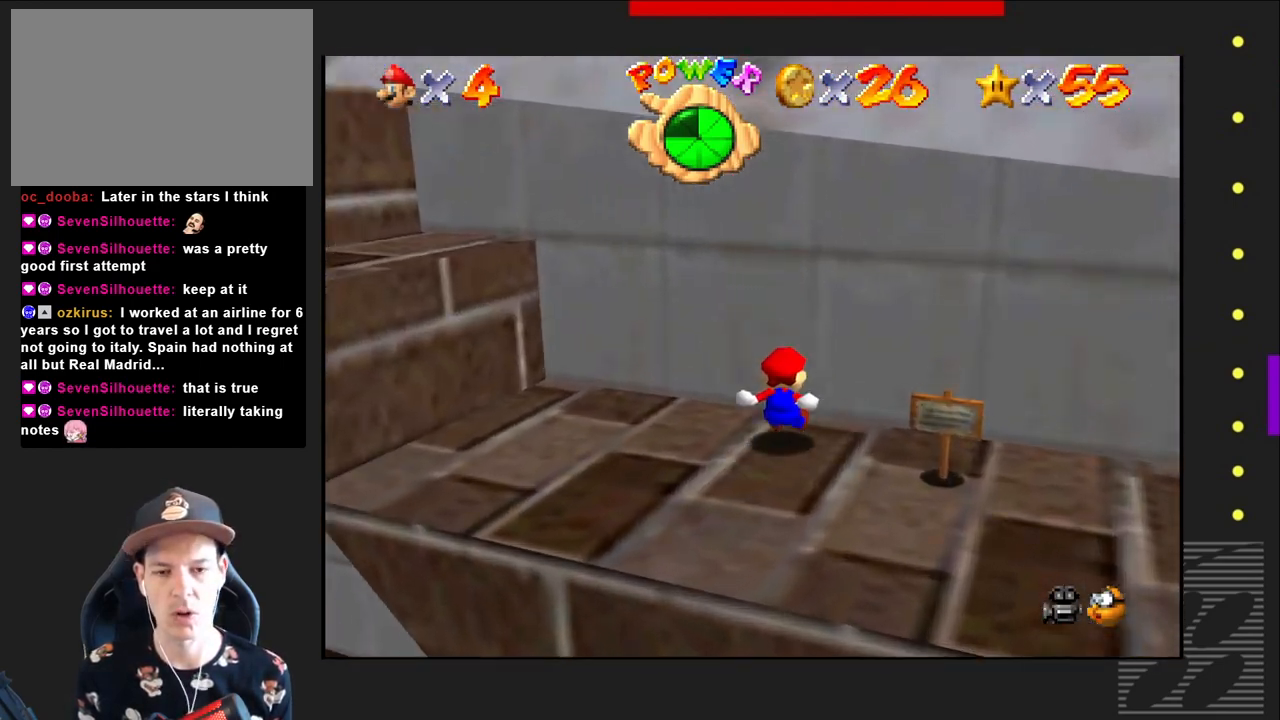
{"buttons": [], "left_stick": "left", "right_stick": "center", "events": [[383, "left_stick", "left"]]}
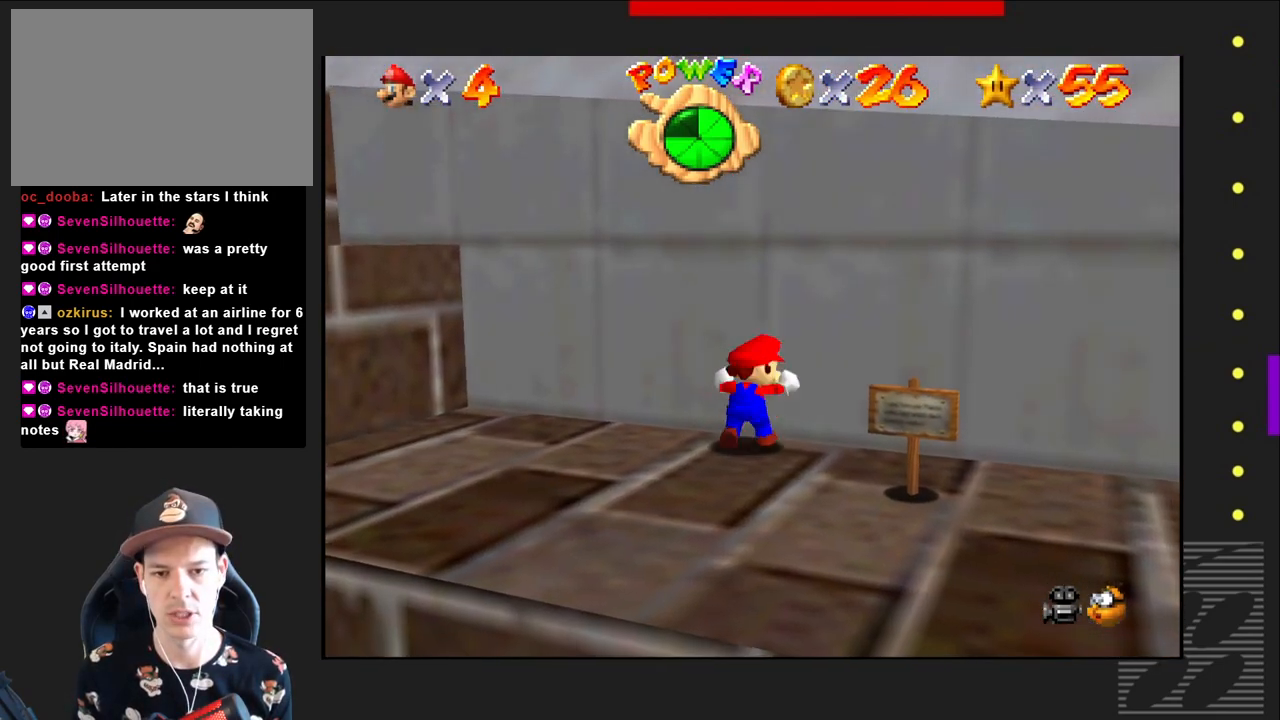
{"buttons": [], "left_stick": "left", "right_stick": "center", "events": []}
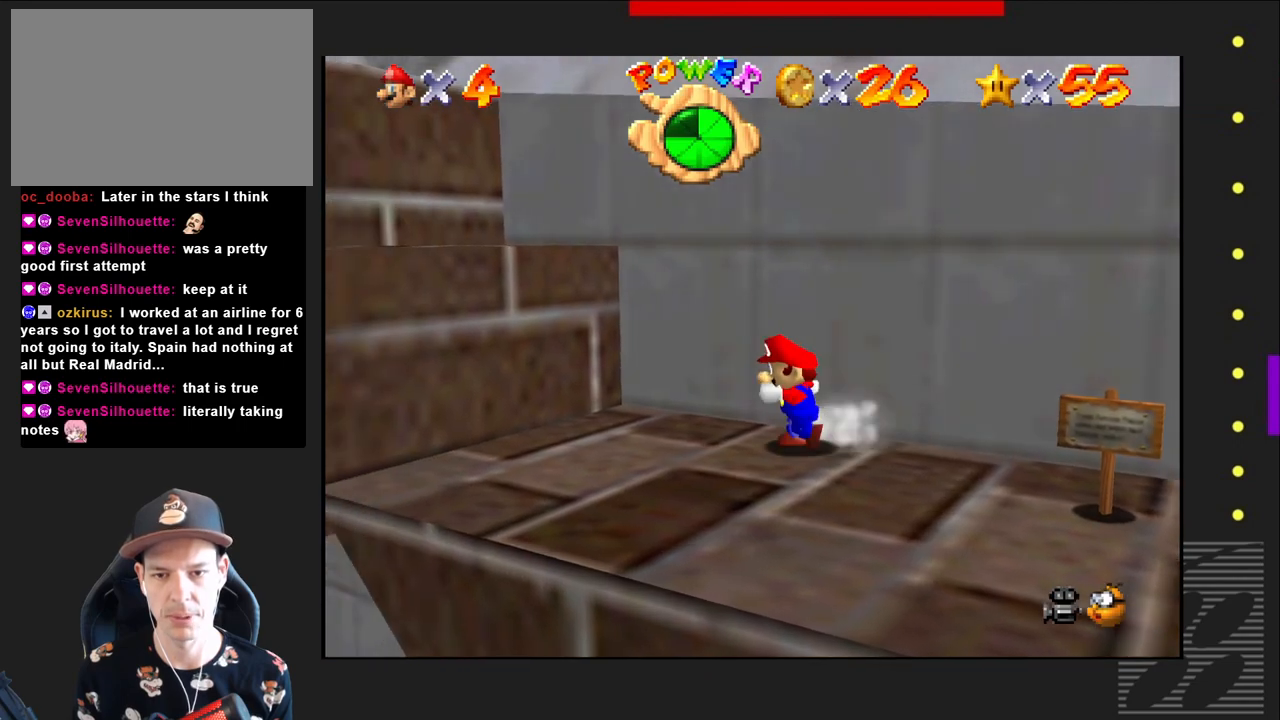
{"buttons": ["CROSS"], "left_stick": "up-left", "right_stick": "center", "events": [[317, "CROSS", "down"], [350, "left_stick", "up-left"]]}
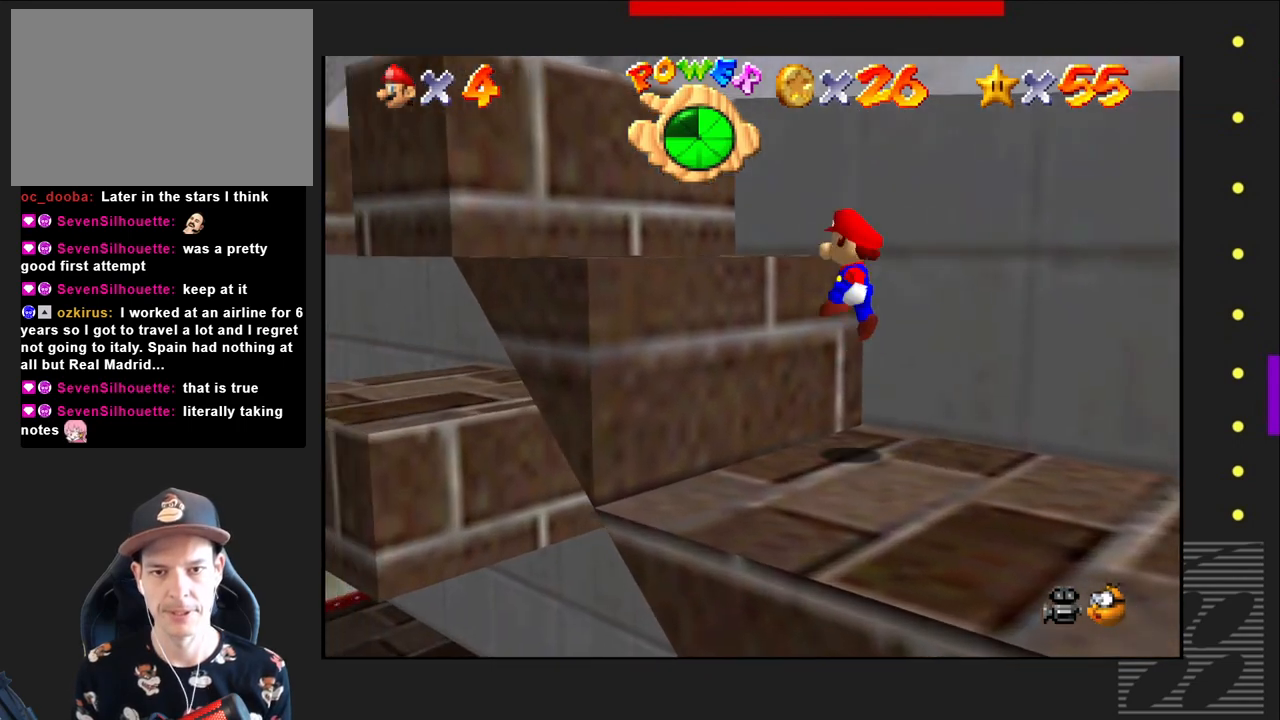
{"buttons": [], "left_stick": "up-left", "right_stick": "center", "events": [[83, "CROSS", "up"]]}
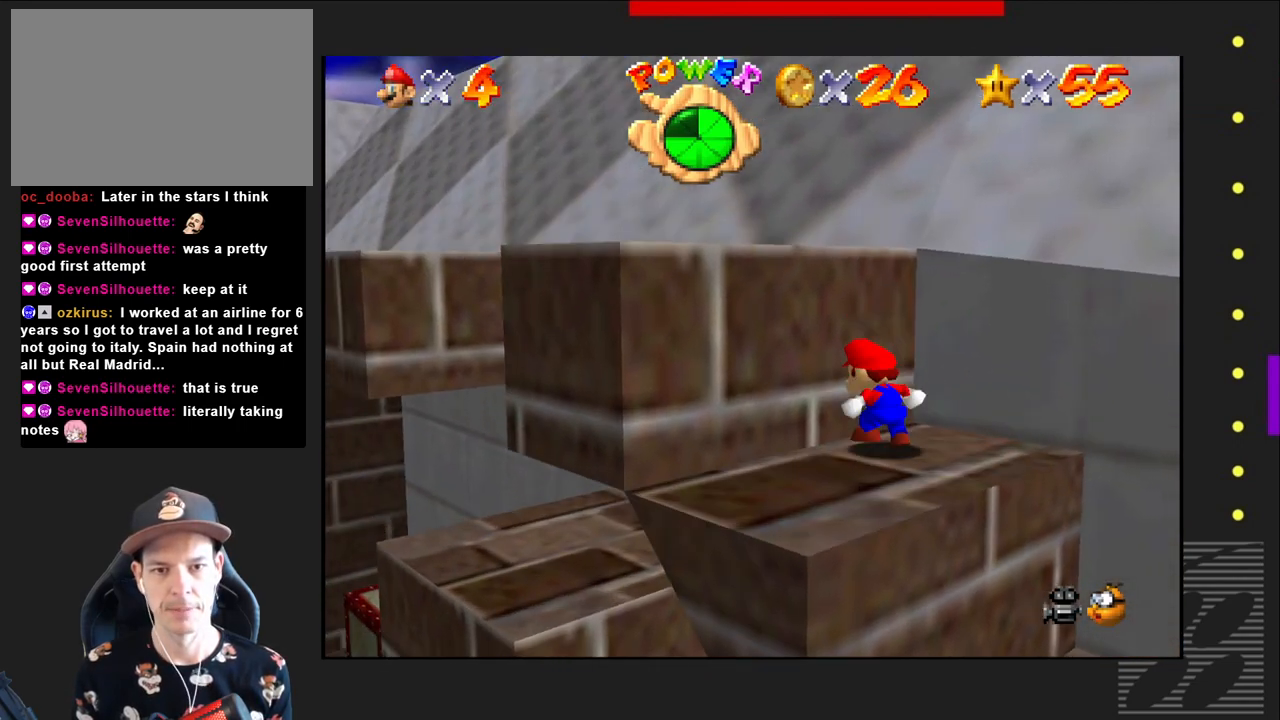
{"buttons": ["CROSS"], "left_stick": "up-left", "right_stick": "center", "events": [[67, "CROSS", "down"]]}
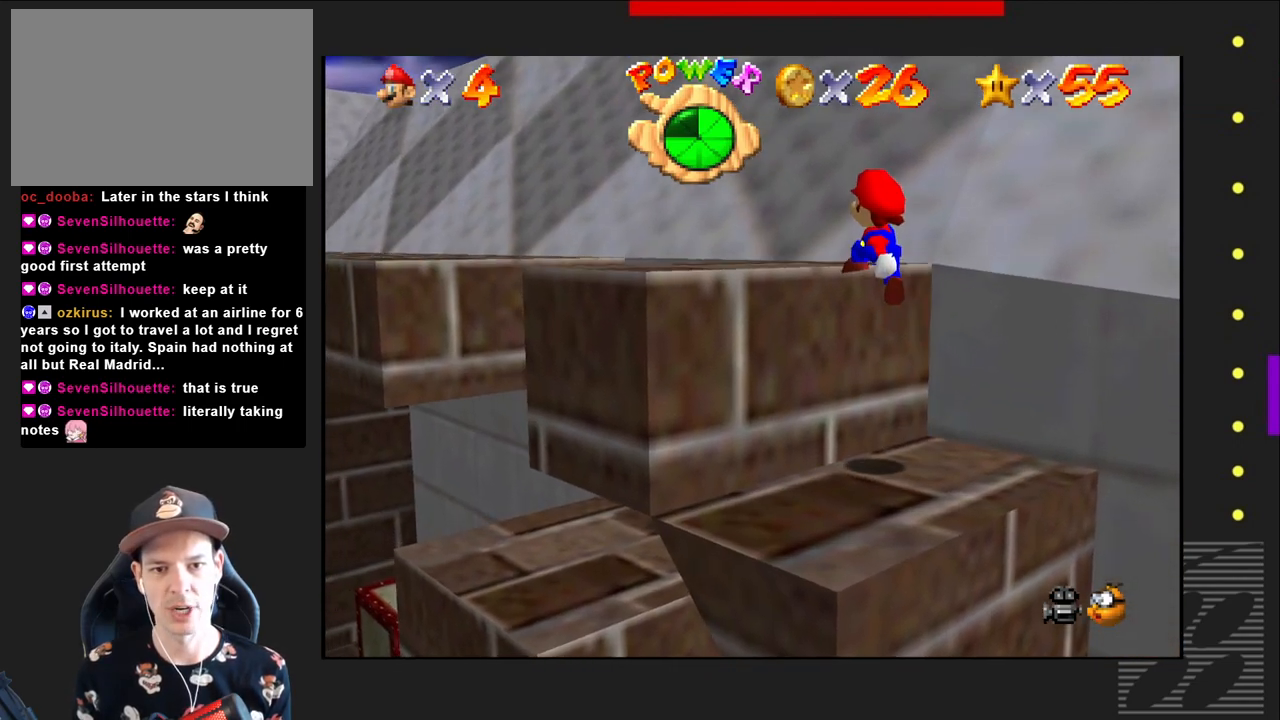
{"buttons": ["CROSS"], "left_stick": "up-left", "right_stick": "center", "events": [[200, "CROSS", "up"], [350, "CROSS", "down"]]}
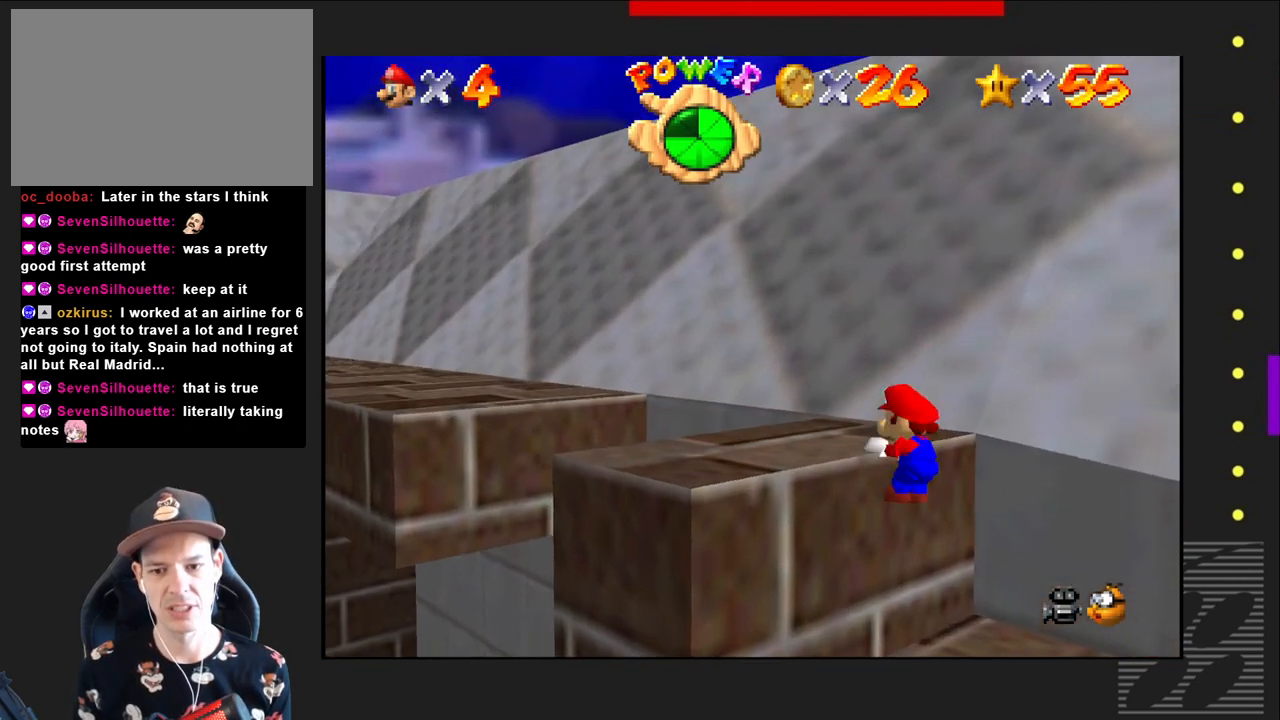
{"buttons": [], "left_stick": "up-left", "right_stick": "center", "events": [[50, "CROSS", "up"]]}
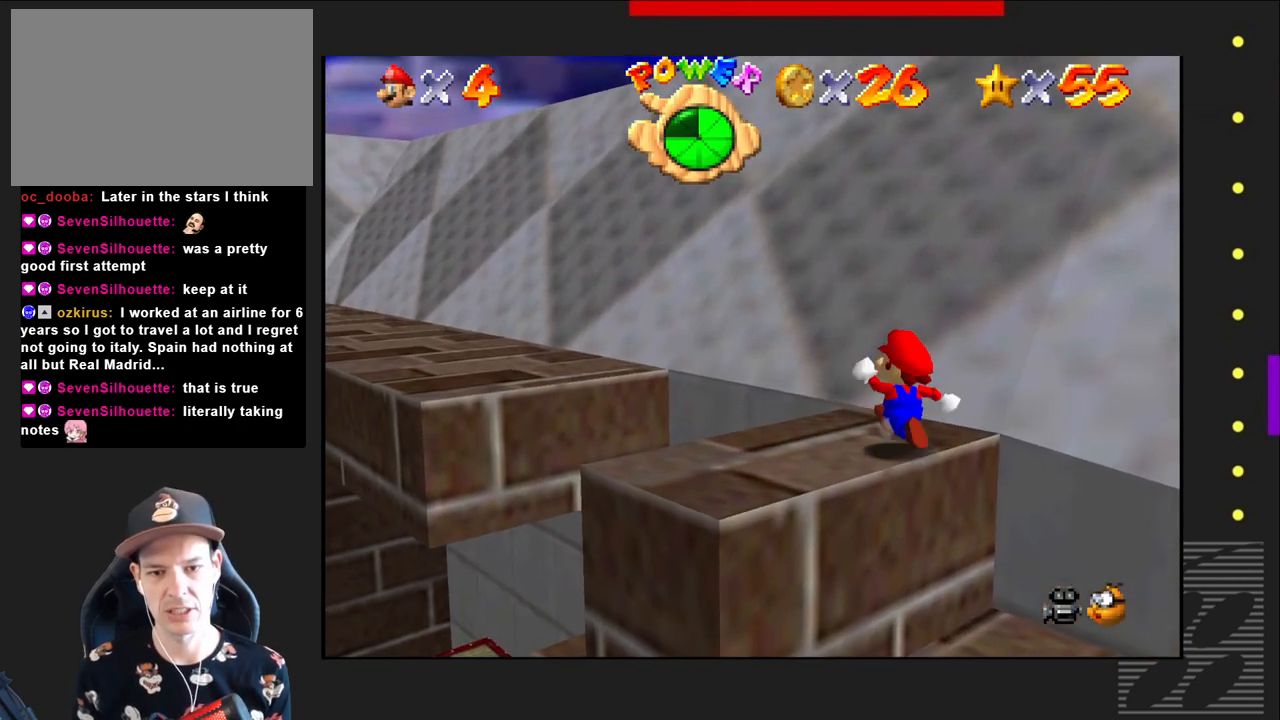
{"buttons": ["CROSS"], "left_stick": "up-left", "right_stick": "center", "events": [[333, "CROSS", "down"]]}
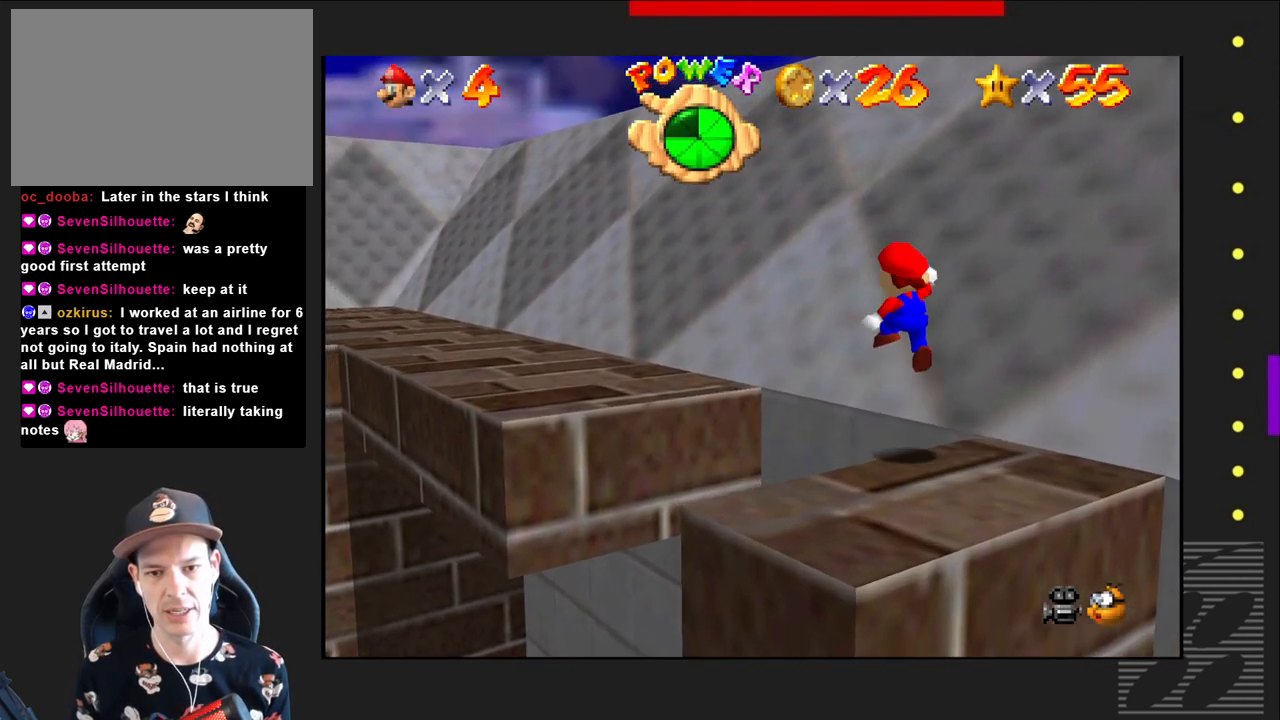
{"buttons": ["CROSS"], "left_stick": "up-left", "right_stick": "center", "events": []}
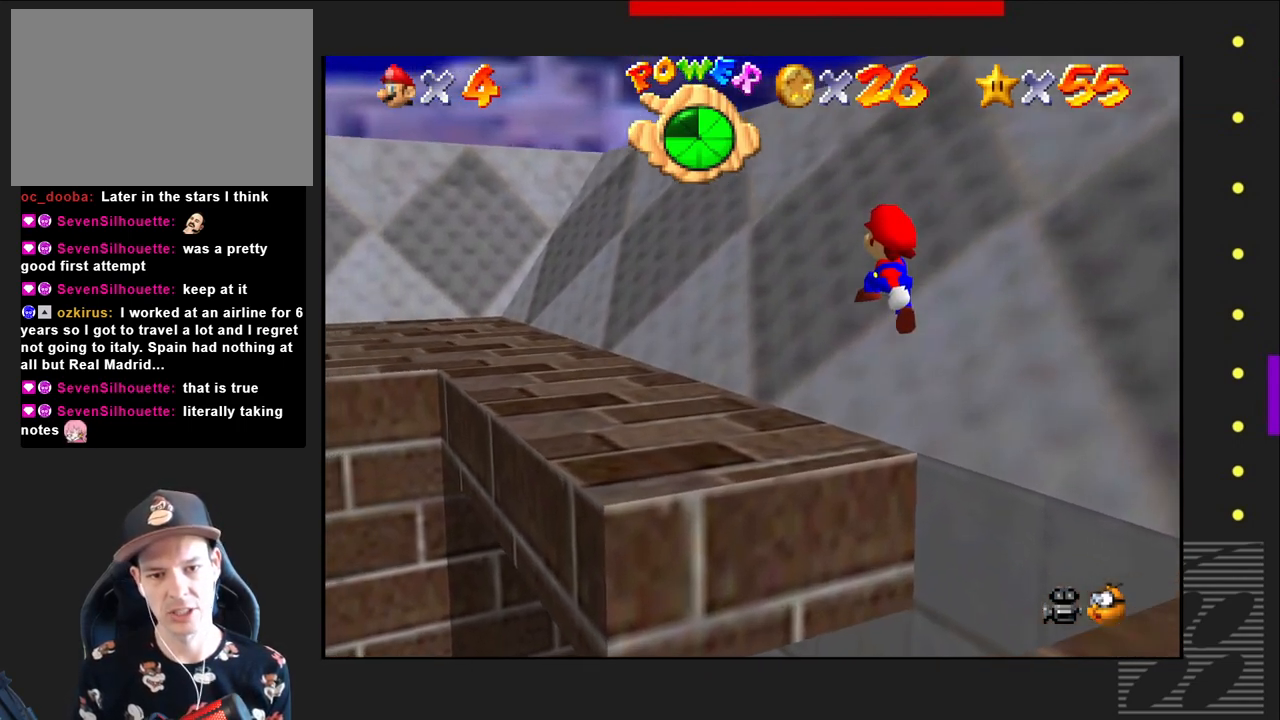
{"buttons": [], "left_stick": "up-left", "right_stick": "center", "events": [[117, "CROSS", "up"]]}
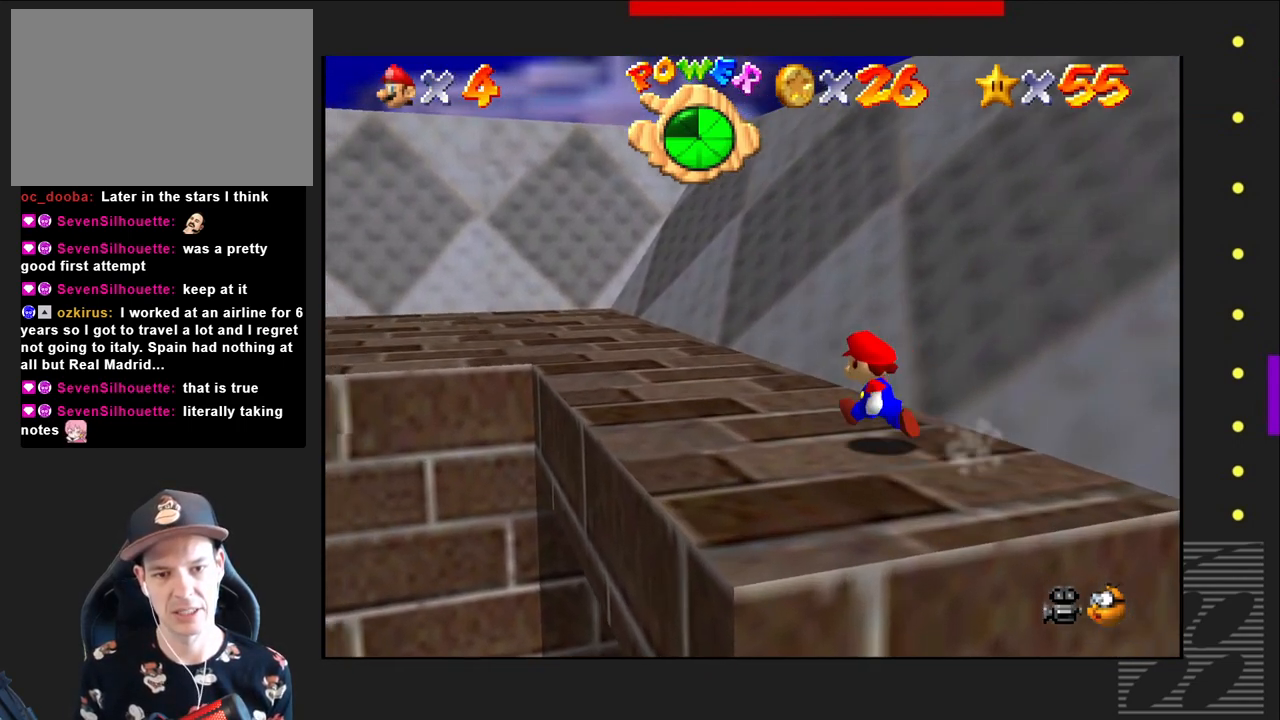
{"buttons": [], "left_stick": "up-left", "right_stick": "right", "events": [[367, "right_stick", "right"]]}
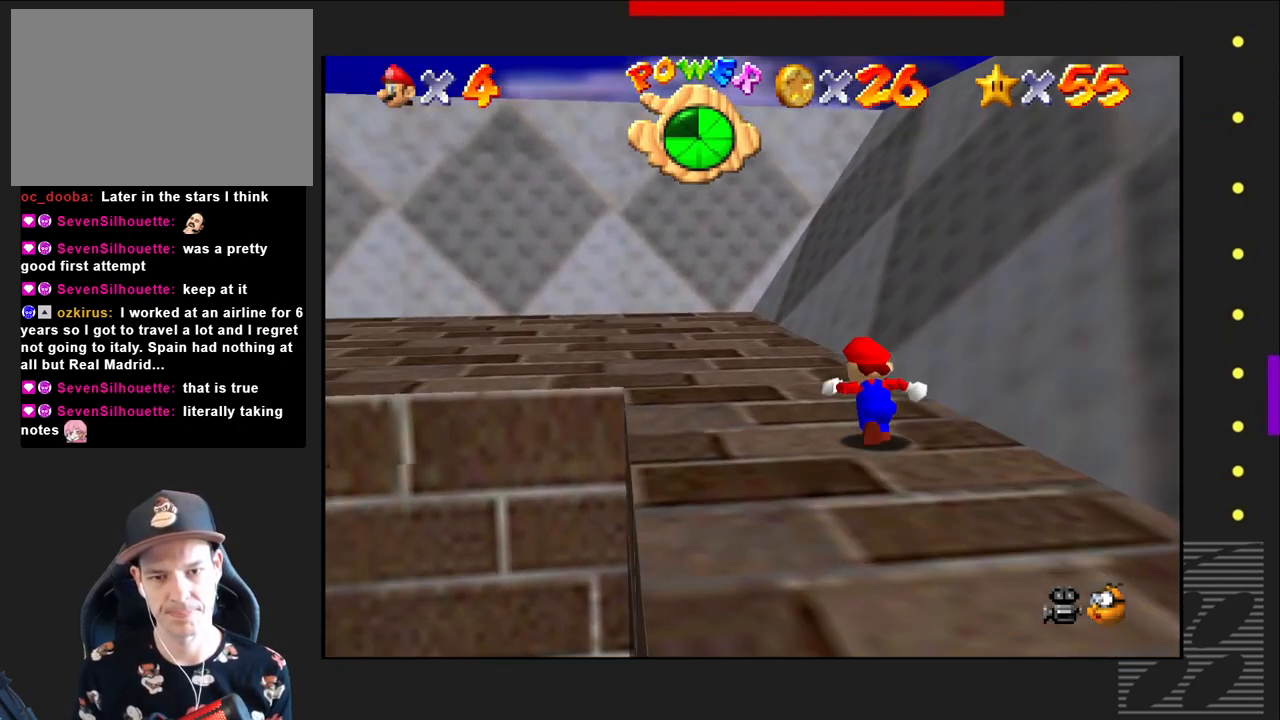
{"buttons": [], "left_stick": "up", "right_stick": "center", "events": [[50, "right_stick", "center"], [250, "left_stick", "up"]]}
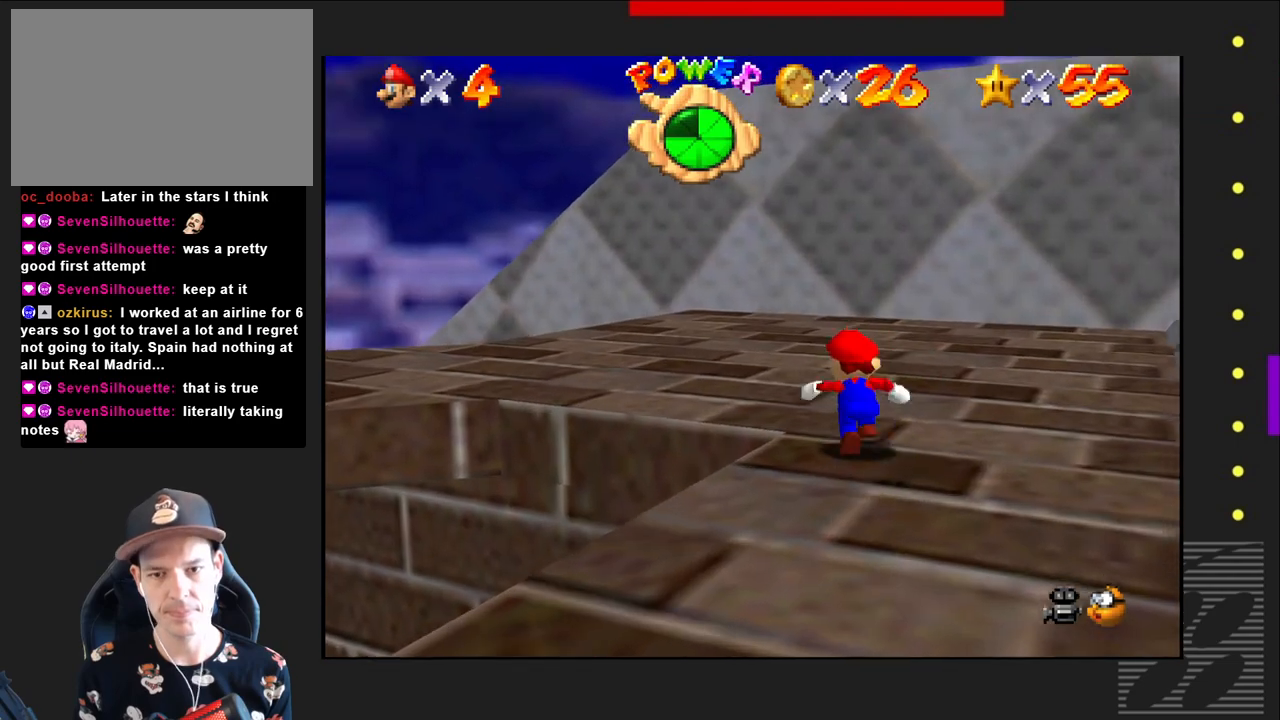
{"buttons": [], "left_stick": "up-left", "right_stick": "center", "events": [[367, "left_stick", "up-left"]]}